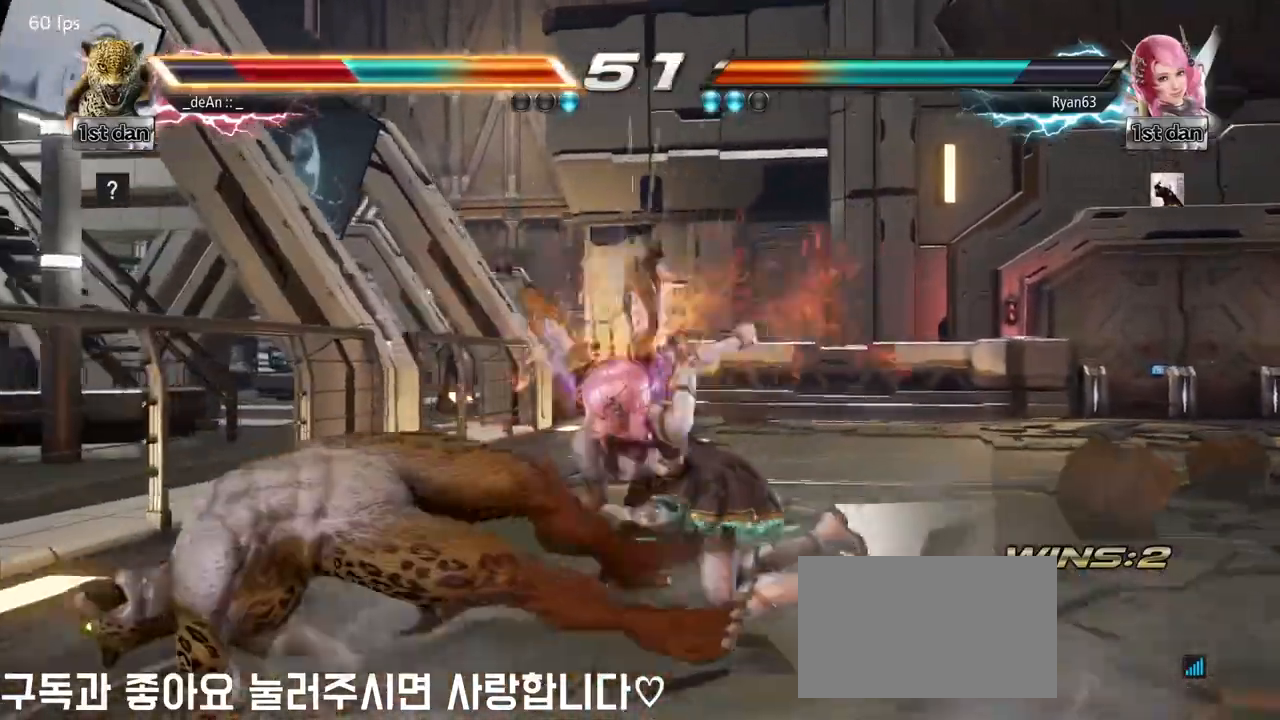
Gameplay with a controller (arcade stick); each line is a JSON object with the inputs held at the frame after it. "events" lists button and stick changes between this image and that frame as [ms after this image, input, new state], when the widget could be followed in between. Not read: L3 R3.
{"buttons": [], "left_stick": "left", "events": []}
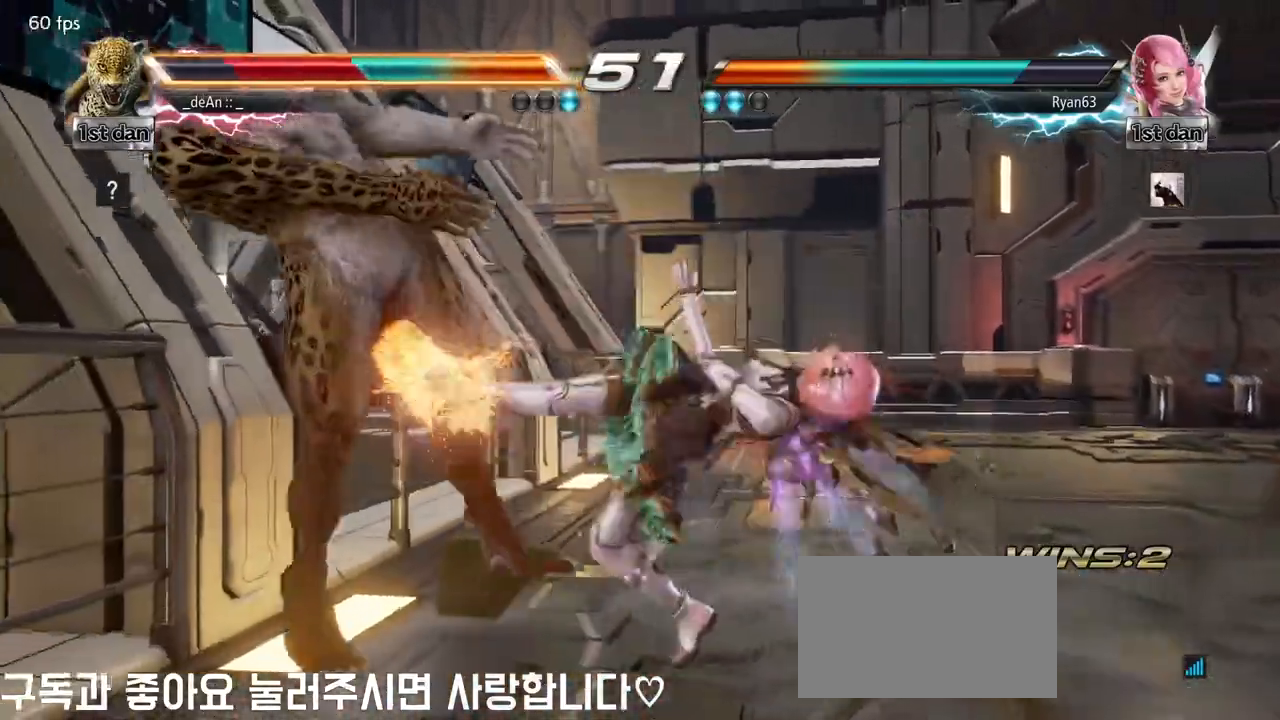
{"buttons": [], "left_stick": "left", "events": [[383, "SQUARE", "down"], [467, "SQUARE", "up"]]}
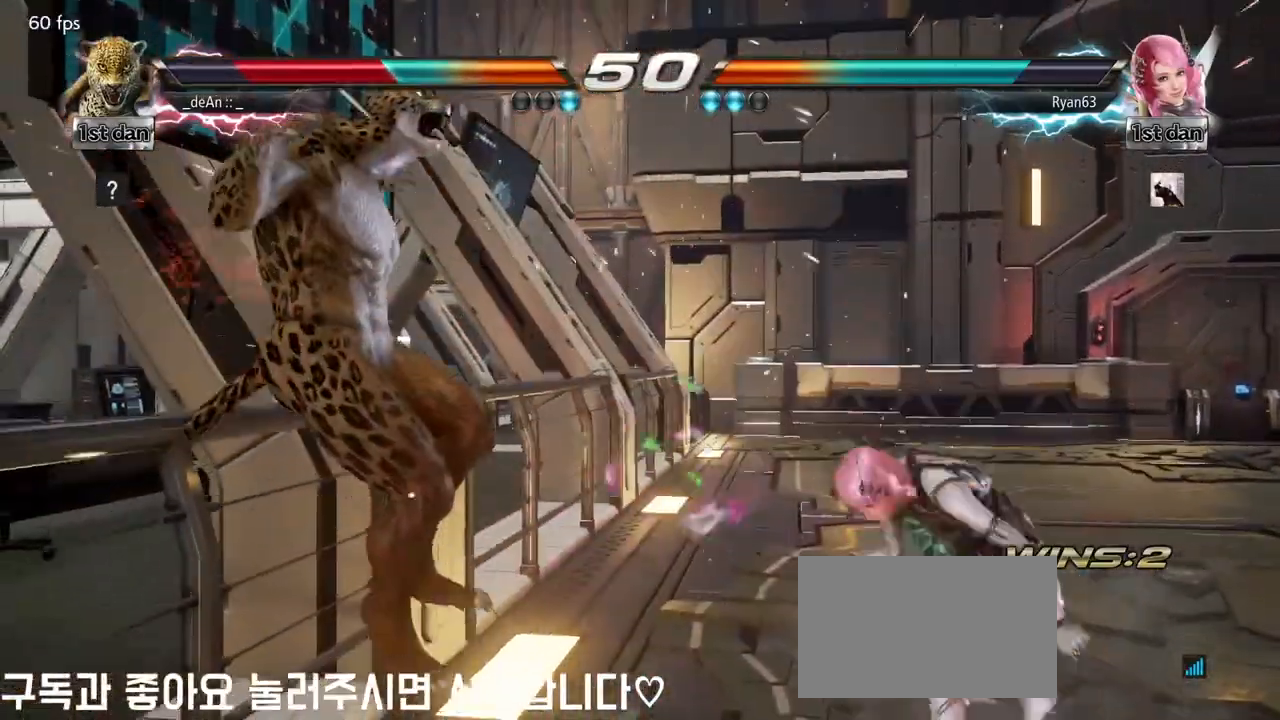
{"buttons": ["SQUARE"], "left_stick": "left", "events": [[100, "SQUARE", "down"], [183, "SQUARE", "up"], [267, "SQUARE", "down"], [350, "SQUARE", "up"], [417, "SQUARE", "down"]]}
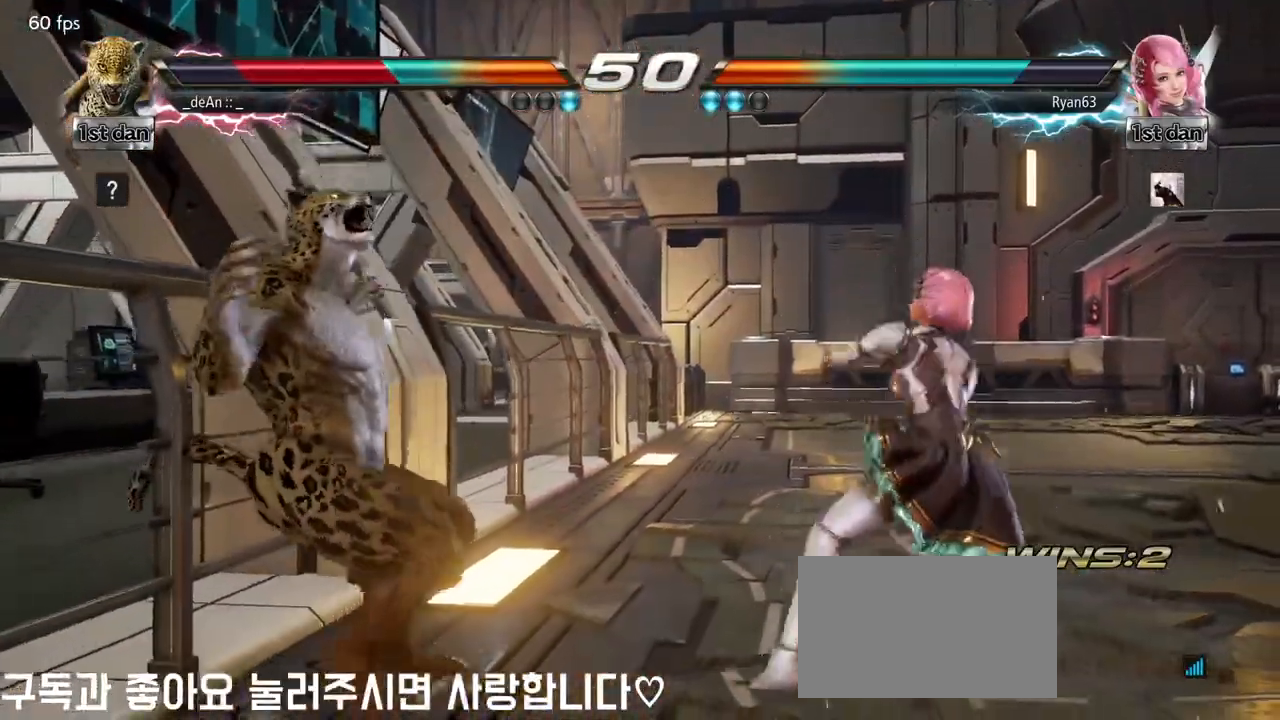
{"buttons": ["SQUARE"], "left_stick": "left", "events": [[17, "SQUARE", "up"], [67, "SQUARE", "down"], [183, "SQUARE", "up"], [233, "SQUARE", "down"]]}
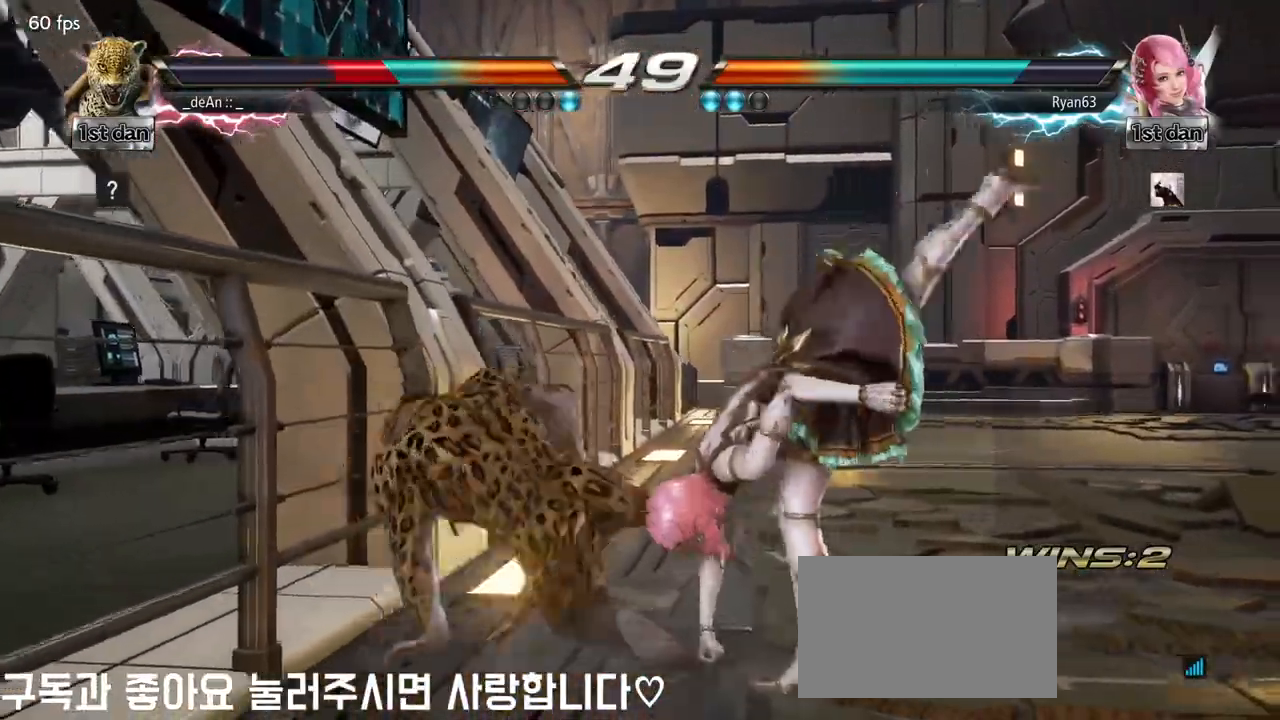
{"buttons": ["CROSS", "TRIANGLE"], "left_stick": "down-right", "events": [[83, "SQUARE", "up"], [417, "left_stick", "right"], [450, "CROSS", "down"], [450, "TRIANGLE", "down"], [483, "left_stick", "down-right"]]}
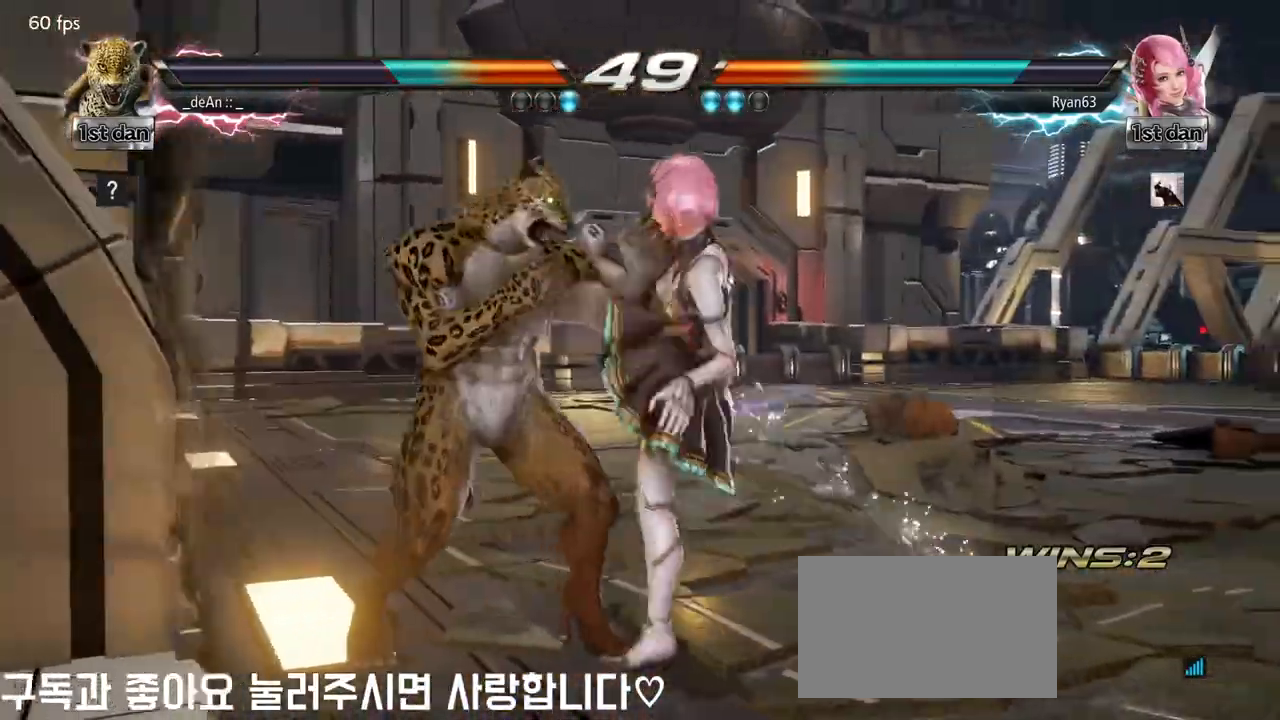
{"buttons": [], "left_stick": "left", "events": [[17, "CROSS", "up"], [17, "TRIANGLE", "up"], [150, "left_stick", "center"], [400, "left_stick", "left"]]}
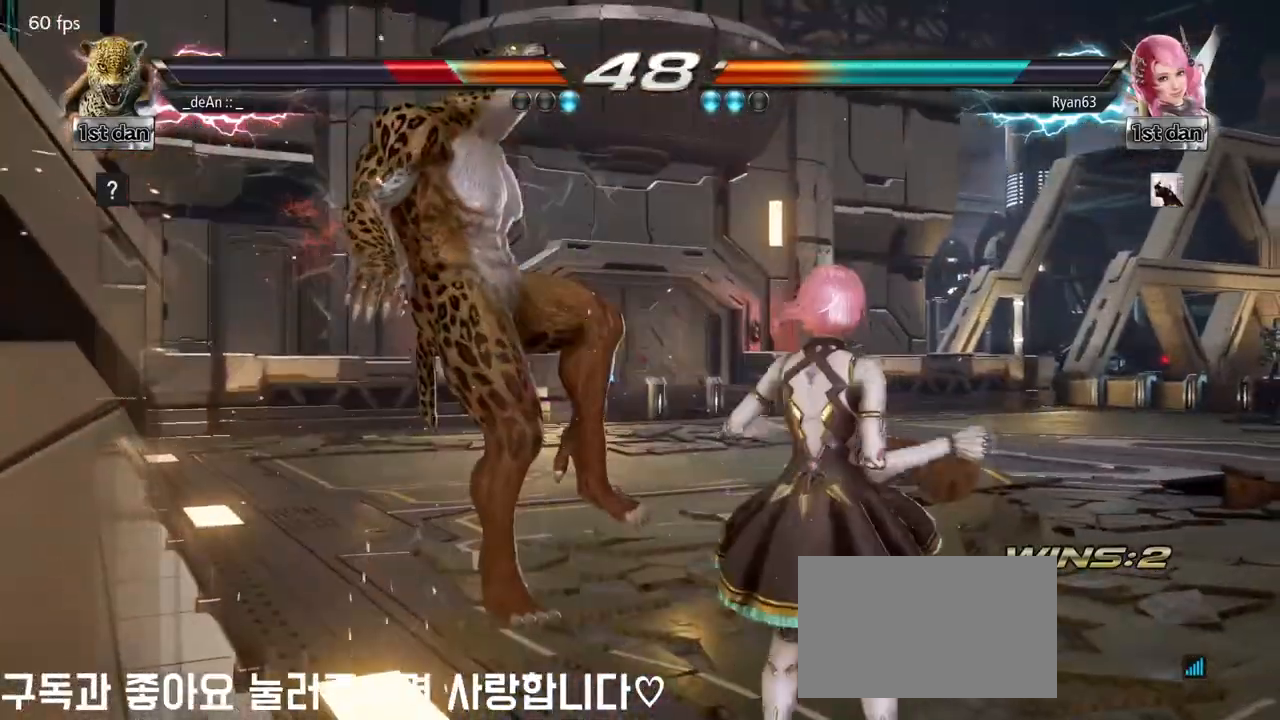
{"buttons": ["SQUARE"], "left_stick": "left", "events": [[17, "SQUARE", "down"], [100, "SQUARE", "up"], [233, "SQUARE", "down"], [333, "SQUARE", "up"], [400, "SQUARE", "down"]]}
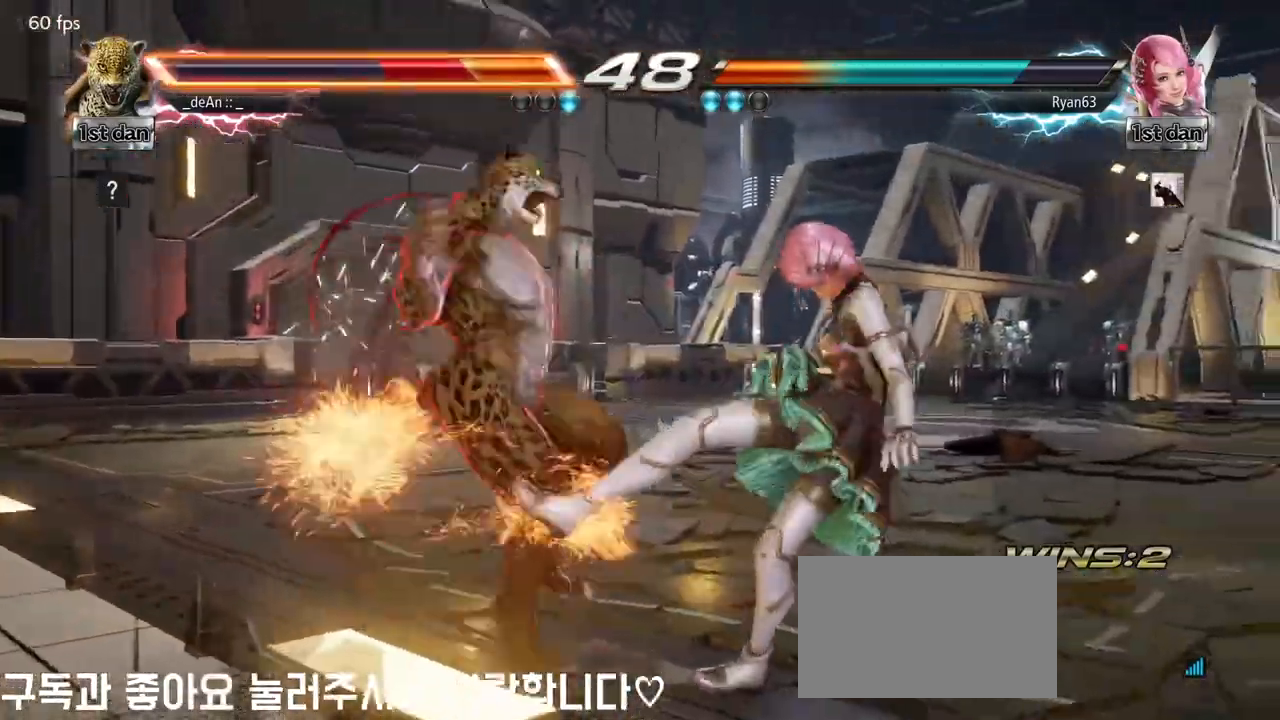
{"buttons": ["SQUARE"], "left_stick": "left", "events": [[33, "SQUARE", "up"], [100, "SQUARE", "down"], [233, "SQUARE", "up"], [283, "SQUARE", "down"], [400, "SQUARE", "up"], [433, "SQUARE", "down"]]}
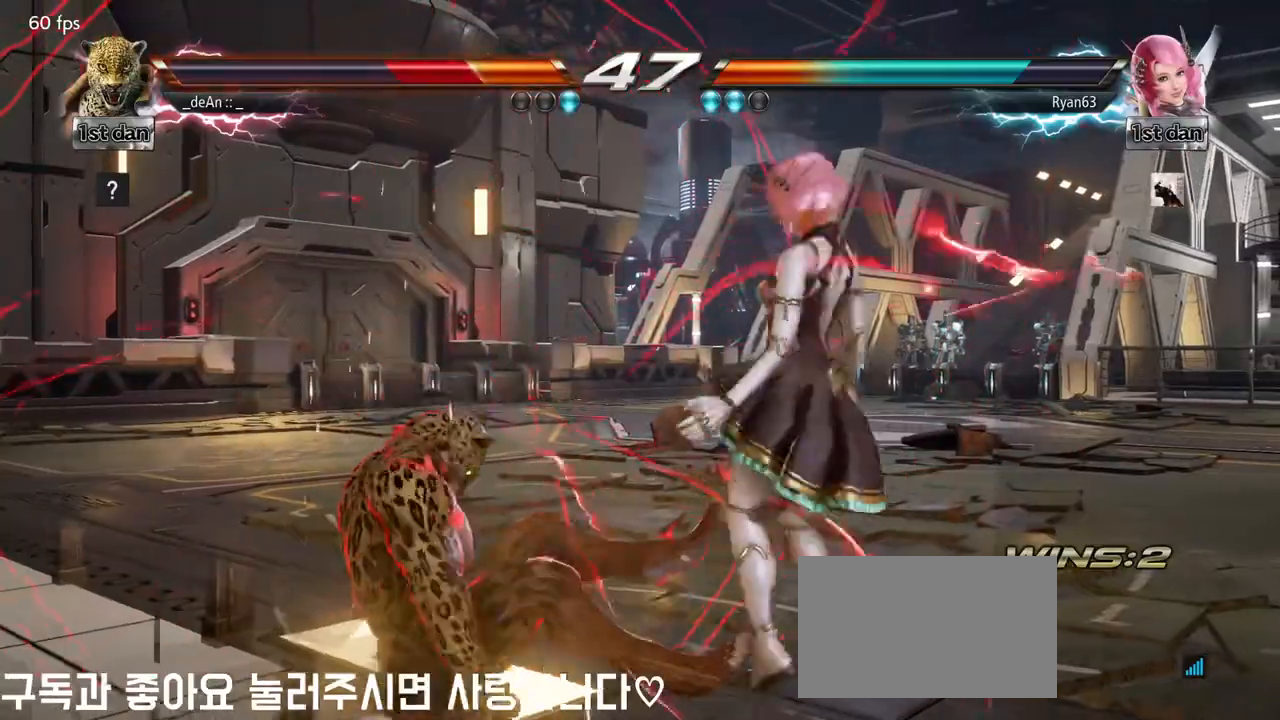
{"buttons": [], "left_stick": "left", "events": [[67, "SQUARE", "up"], [117, "SQUARE", "down"], [267, "SQUARE", "up"]]}
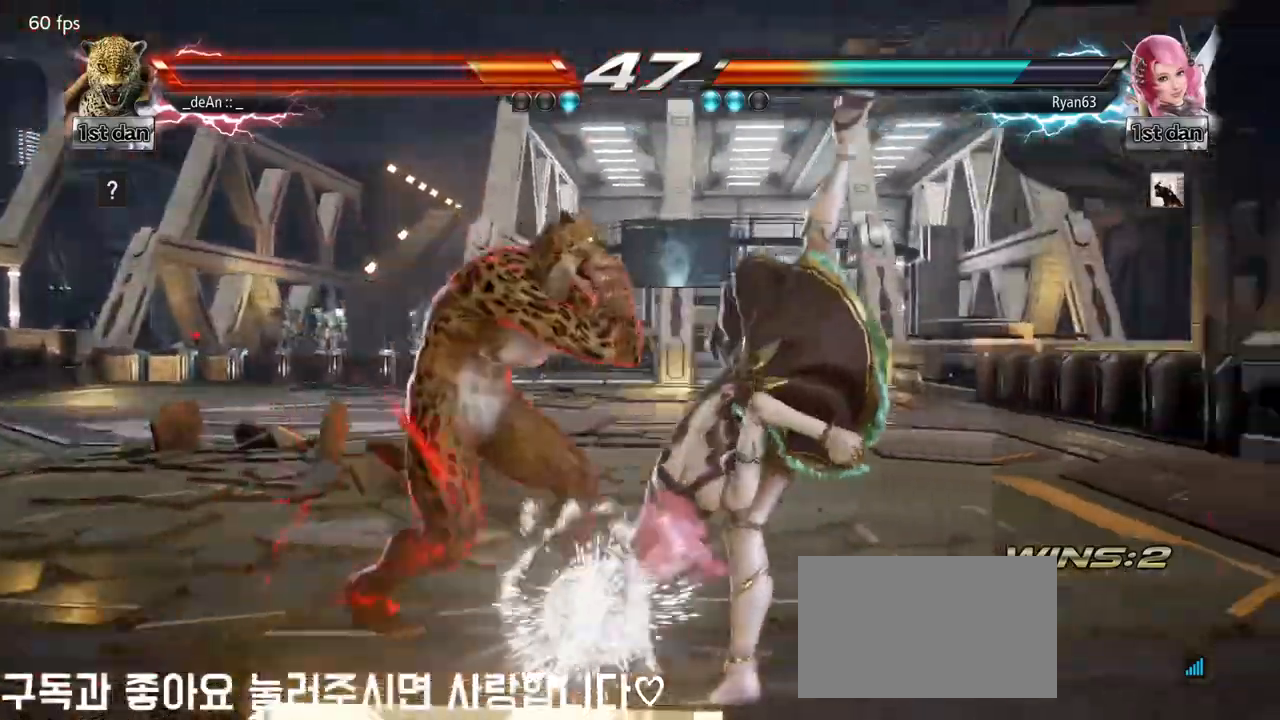
{"buttons": [], "left_stick": "left", "events": []}
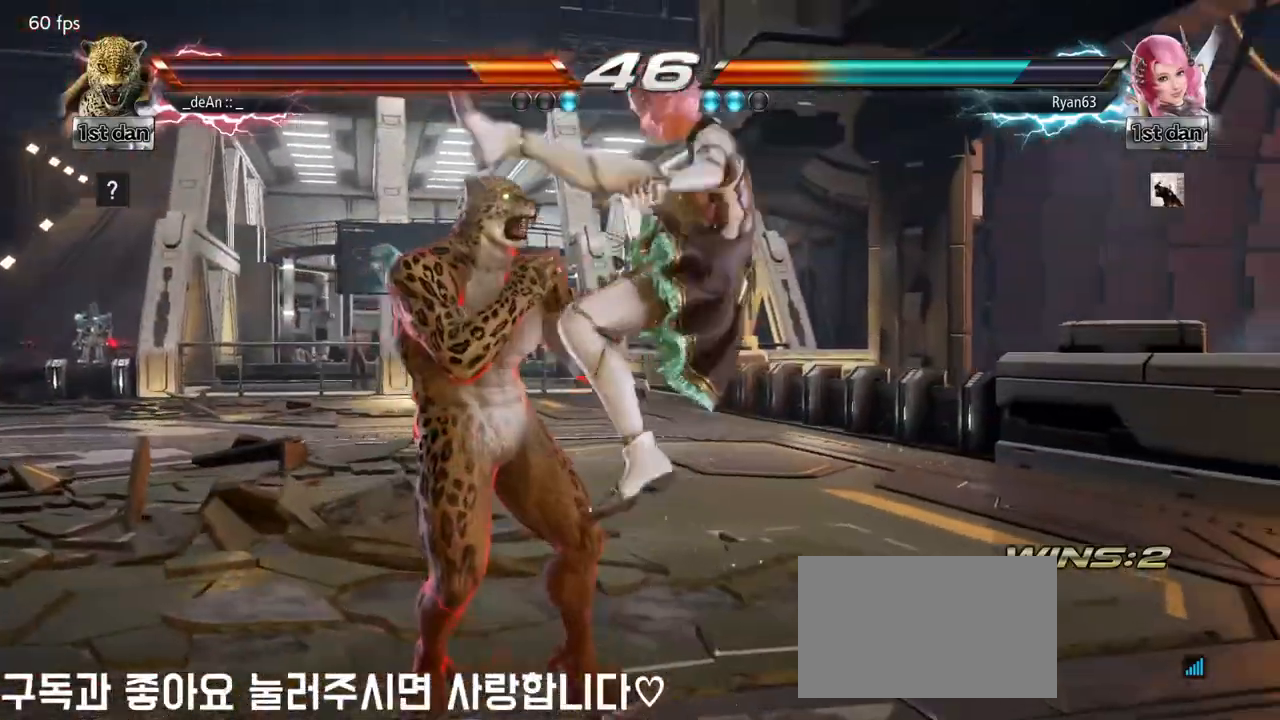
{"buttons": [], "left_stick": "center", "events": [[100, "left_stick", "right"], [117, "CROSS", "down"], [117, "TRIANGLE", "down"], [200, "CROSS", "up"], [200, "TRIANGLE", "up"], [350, "left_stick", "center"]]}
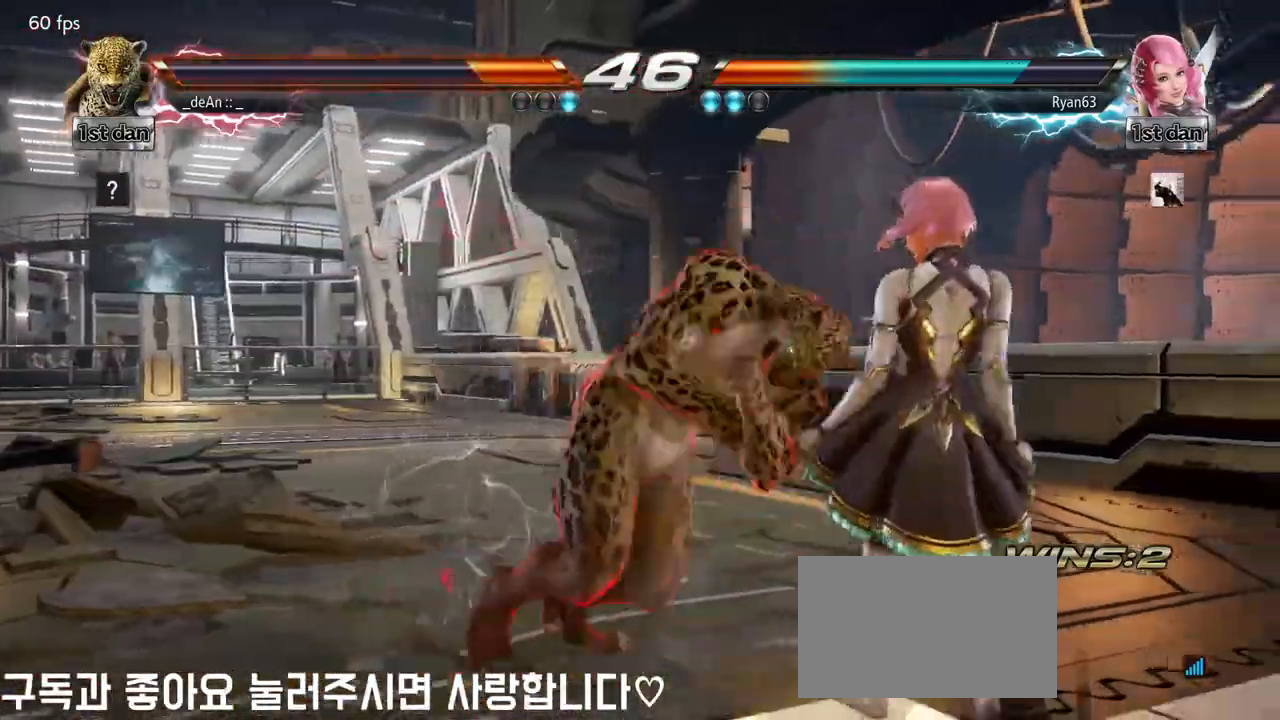
{"buttons": [], "left_stick": "left", "events": [[417, "left_stick", "left"]]}
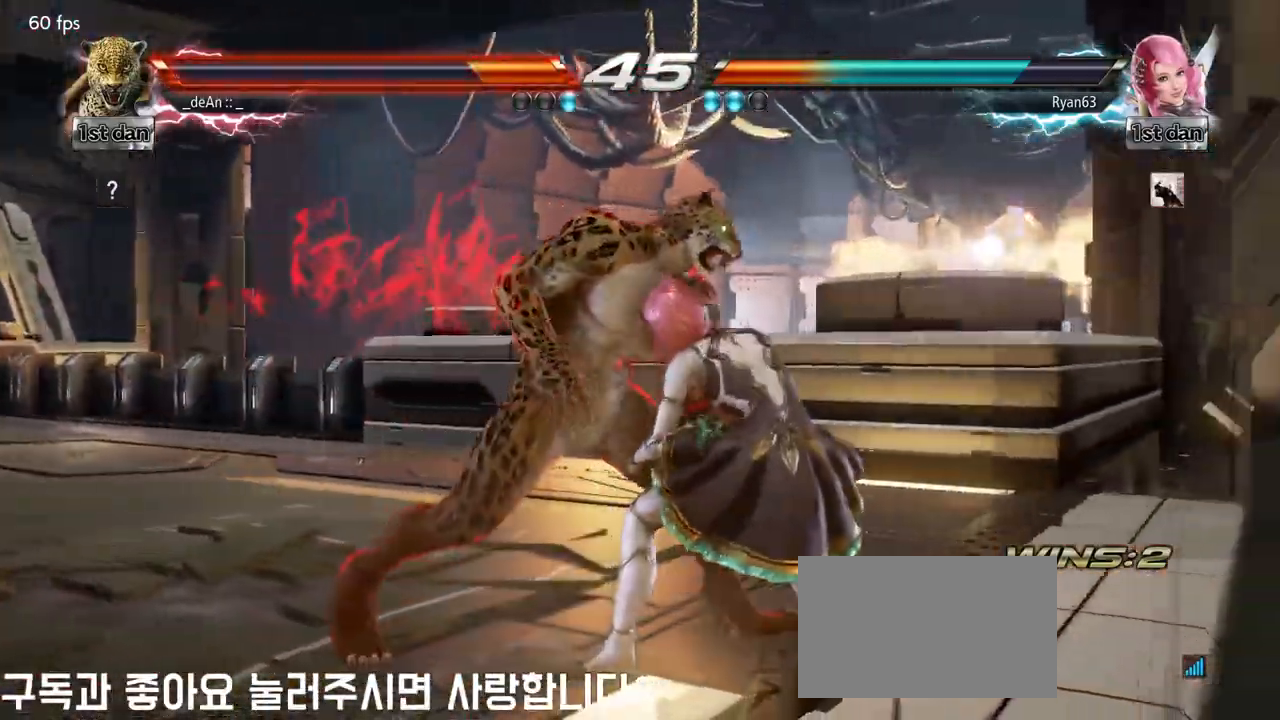
{"buttons": [], "left_stick": "left", "events": []}
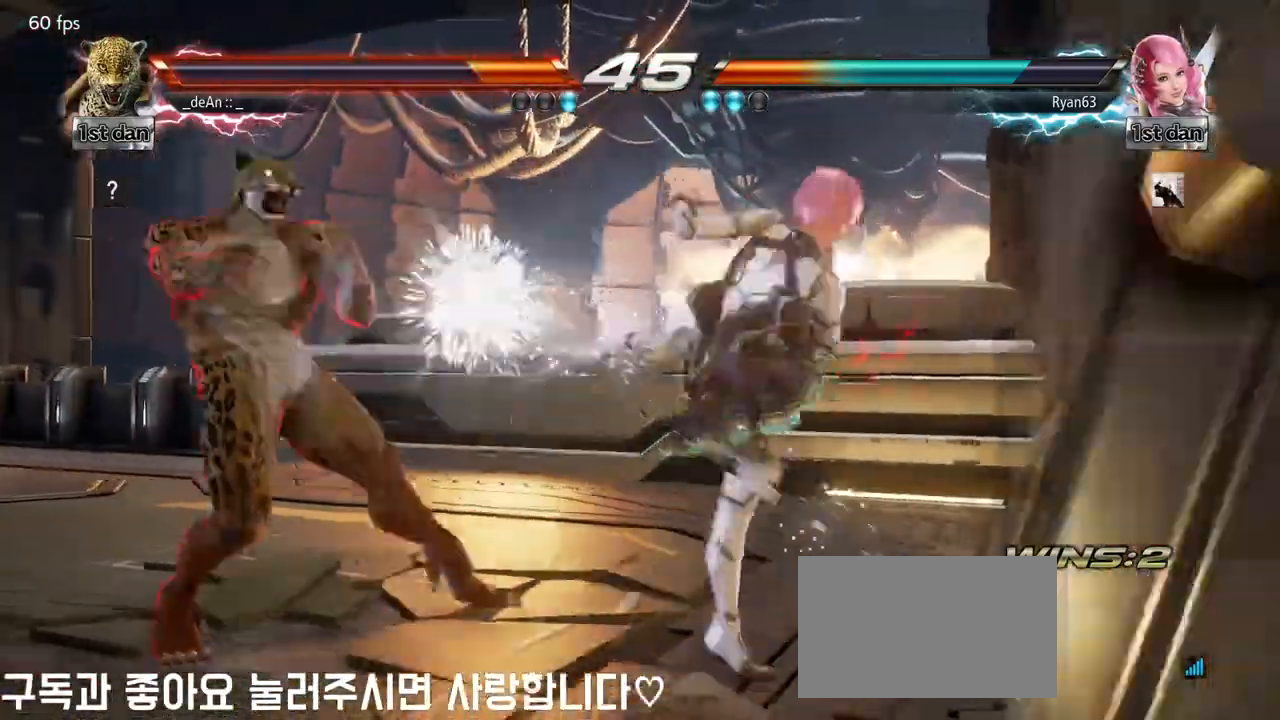
{"buttons": [], "left_stick": "right", "events": [[350, "left_stick", "center"], [467, "left_stick", "right"]]}
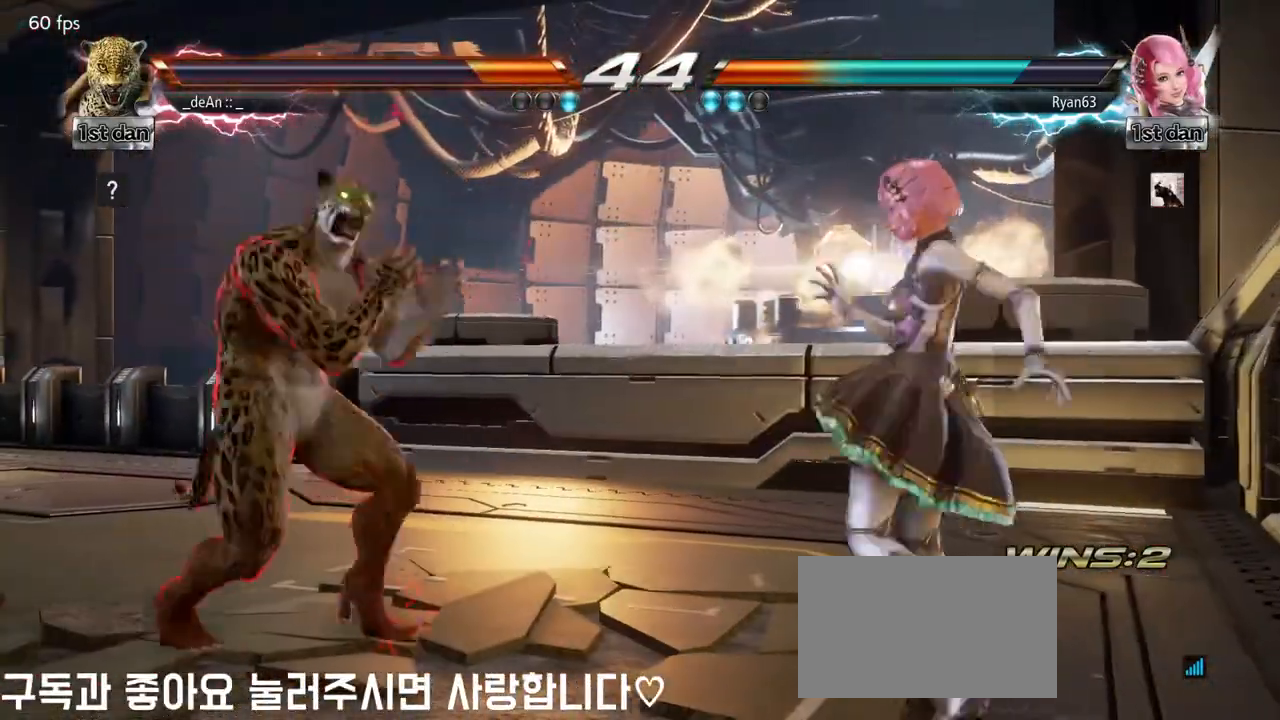
{"buttons": [], "left_stick": "center", "events": [[17, "CROSS", "down"], [17, "TRIANGLE", "down"], [117, "CROSS", "up"], [117, "TRIANGLE", "up"], [250, "left_stick", "center"]]}
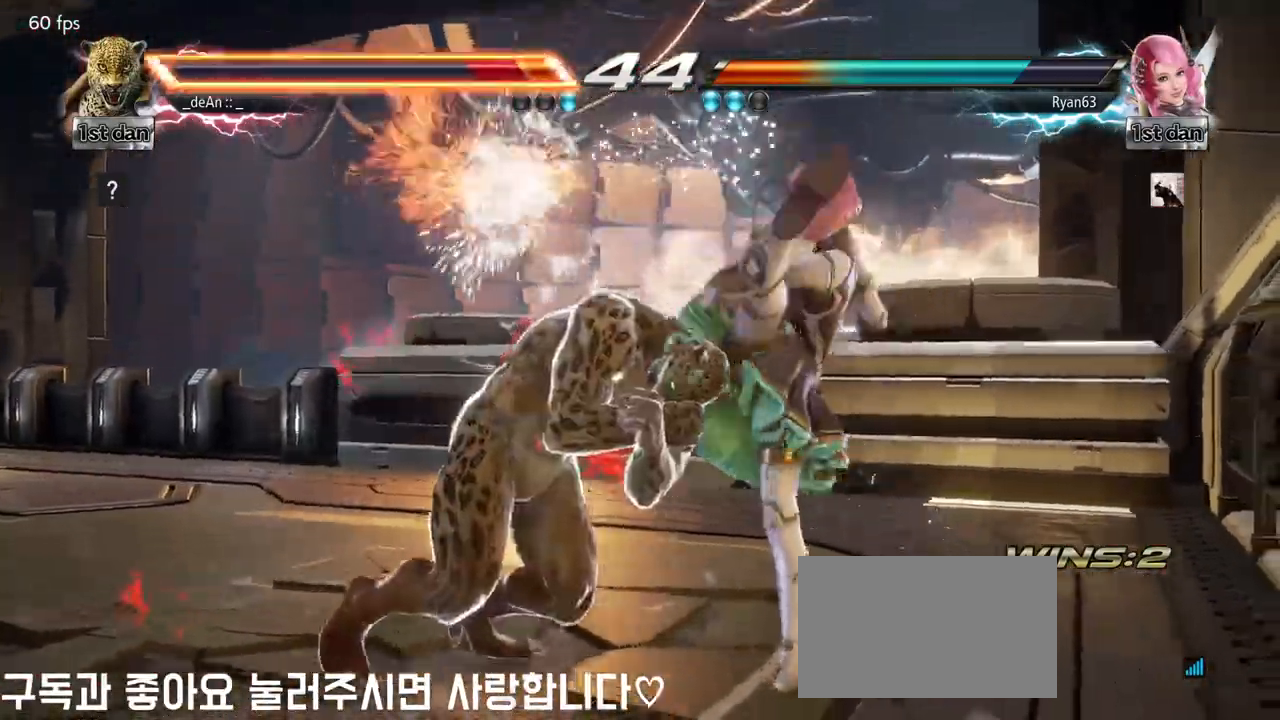
{"buttons": [], "left_stick": "center", "events": [[367, "SQUARE", "down"], [500, "SQUARE", "up"]]}
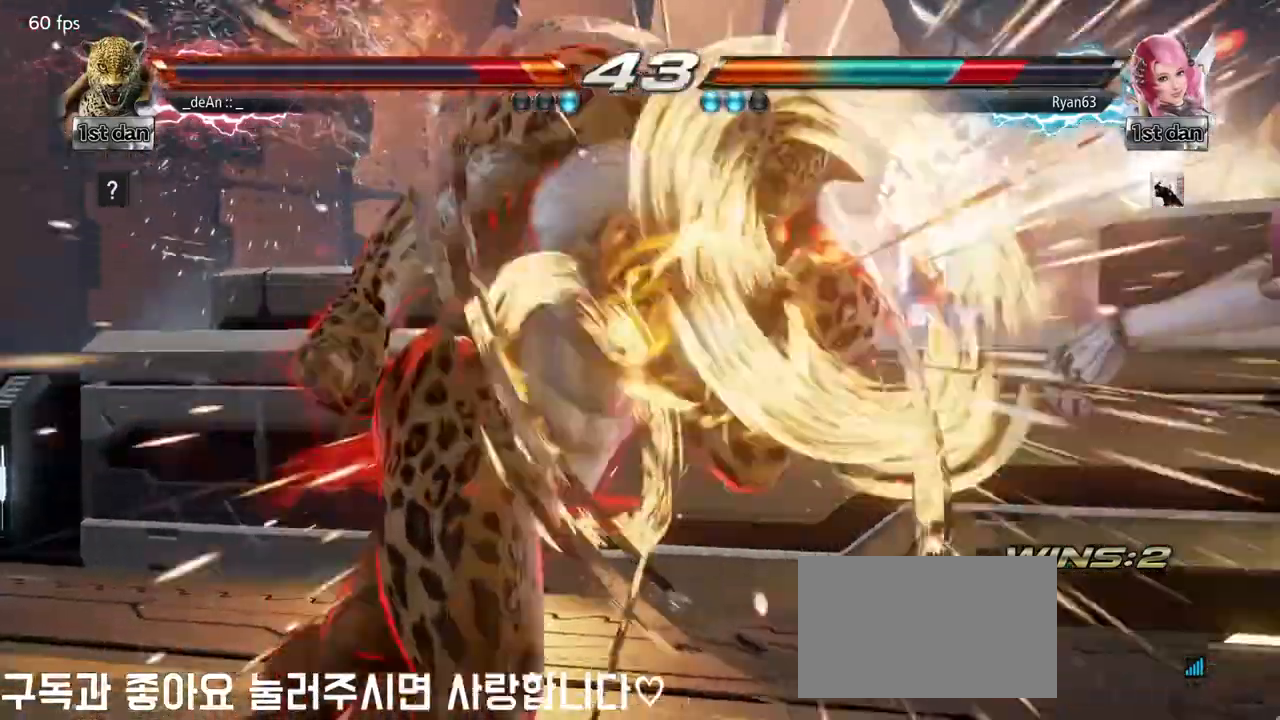
{"buttons": [], "left_stick": "center", "events": [[67, "SQUARE", "down"], [183, "SQUARE", "up"]]}
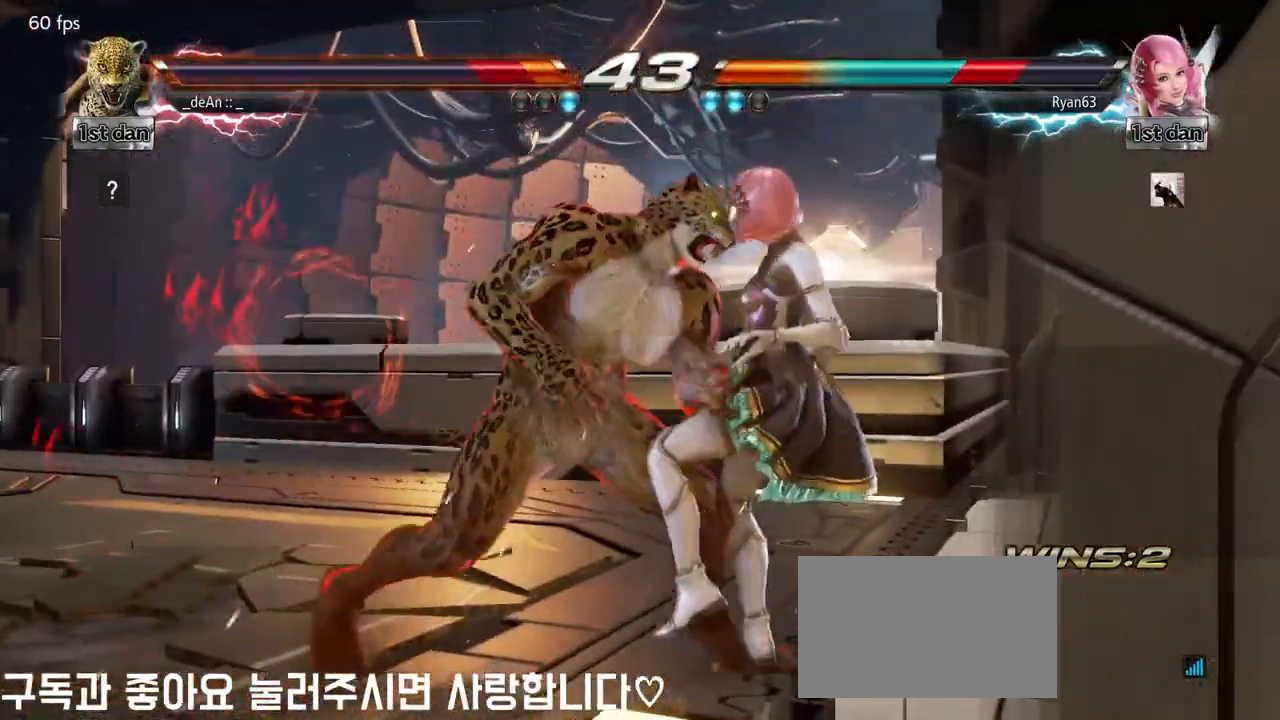
{"buttons": [], "left_stick": "center", "events": [[117, "left_stick", "down-right"], [150, "CIRCLE", "down"], [267, "CROSS", "down"], [317, "CIRCLE", "up"], [383, "CROSS", "up"], [400, "left_stick", "center"]]}
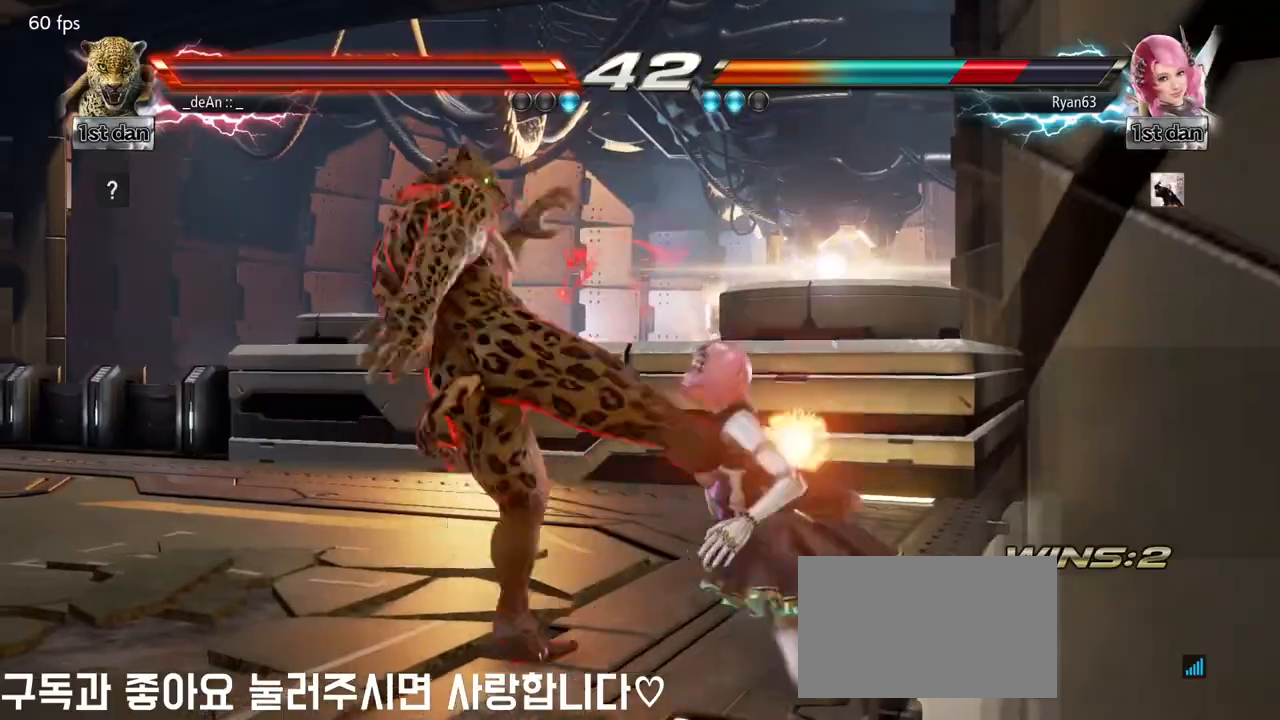
{"buttons": ["CROSS", "CIRCLE"], "left_stick": "center", "events": [[17, "CIRCLE", "down"], [17, "CROSS", "down"], [67, "CROSS", "up"], [83, "CIRCLE", "up"], [150, "CIRCLE", "down"], [150, "CROSS", "down"], [217, "CIRCLE", "up"], [233, "CROSS", "up"], [283, "CIRCLE", "down"], [283, "CROSS", "down"], [350, "CIRCLE", "up"], [367, "CROSS", "up"], [417, "CIRCLE", "down"], [417, "CROSS", "down"]]}
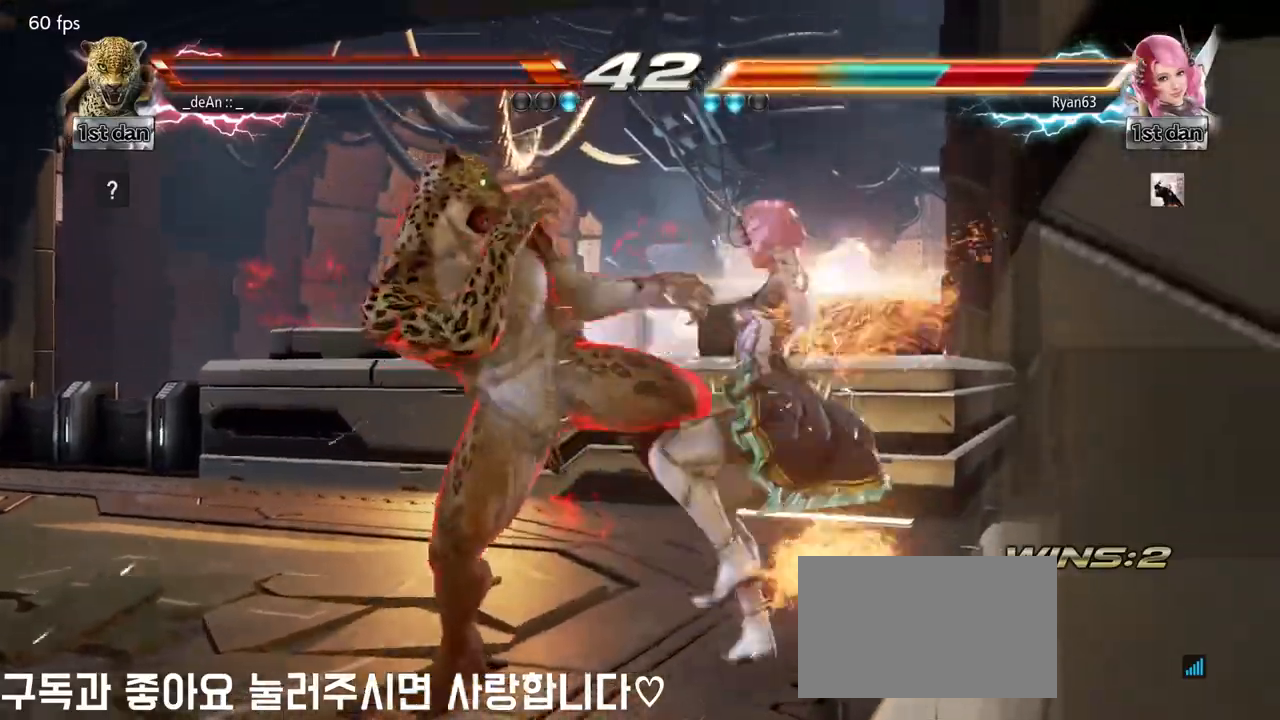
{"buttons": ["CROSS"], "left_stick": "center", "events": [[17, "CIRCLE", "up"], [17, "CROSS", "up"], [67, "CIRCLE", "down"], [67, "CROSS", "down"], [150, "CROSS", "up"], [167, "CIRCLE", "up"], [200, "CIRCLE", "down"], [200, "CROSS", "down"], [317, "CIRCLE", "up"], [333, "CIRCLE", "down"], [500, "CIRCLE", "up"]]}
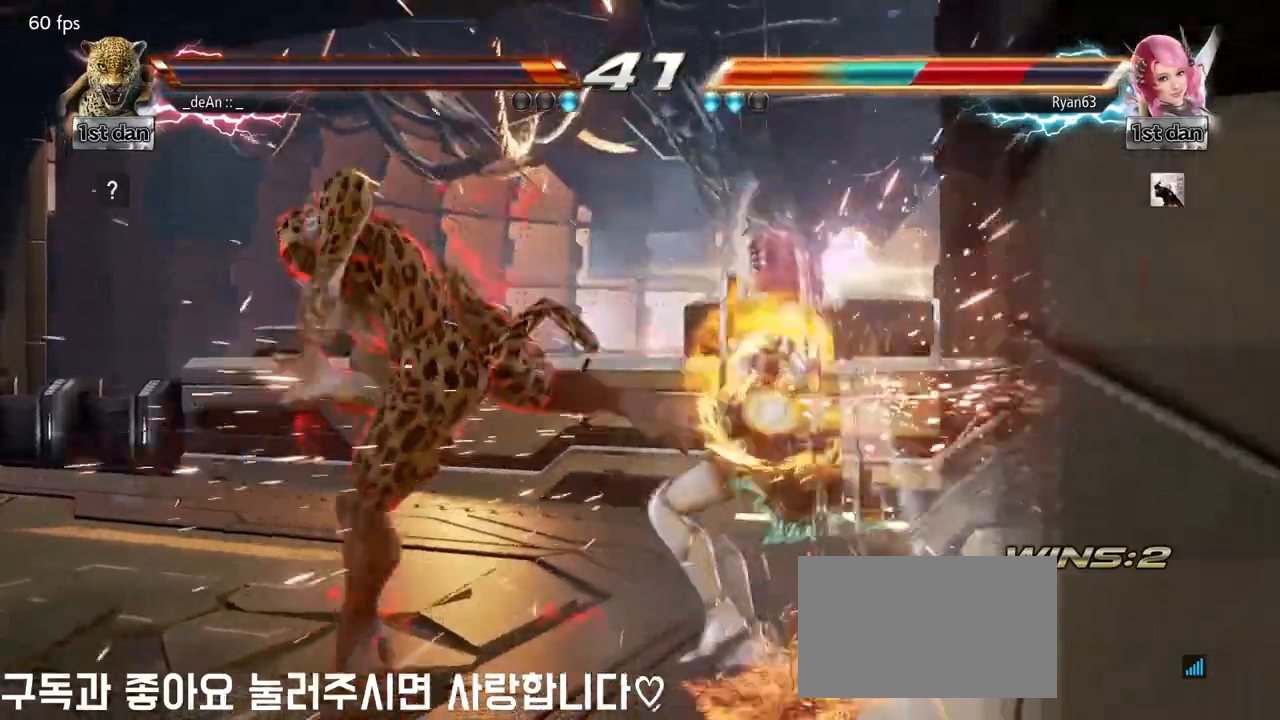
{"buttons": [], "left_stick": "center", "events": [[17, "CROSS", "up"], [200, "left_stick", "up"], [333, "left_stick", "center"]]}
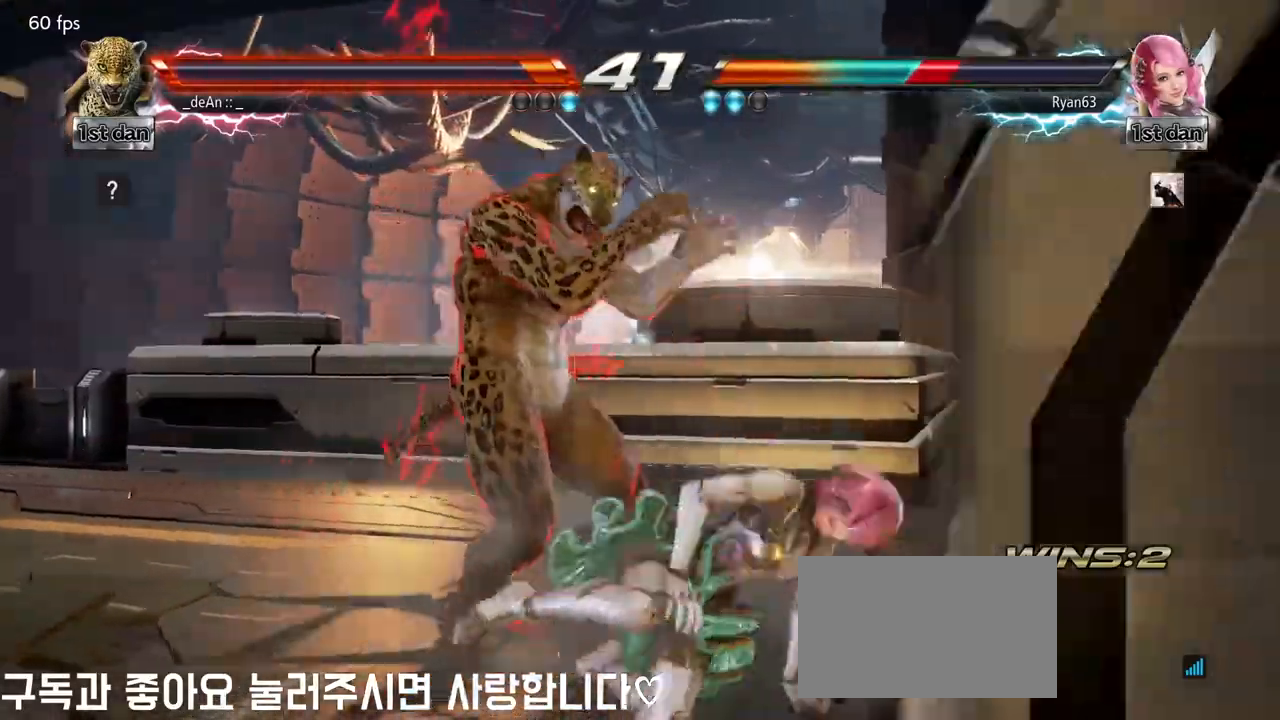
{"buttons": [], "left_stick": "center", "events": [[33, "CROSS", "down"], [33, "left_stick", "down-right"], [50, "TRIANGLE", "down"], [117, "CROSS", "up"], [117, "TRIANGLE", "up"], [283, "left_stick", "center"]]}
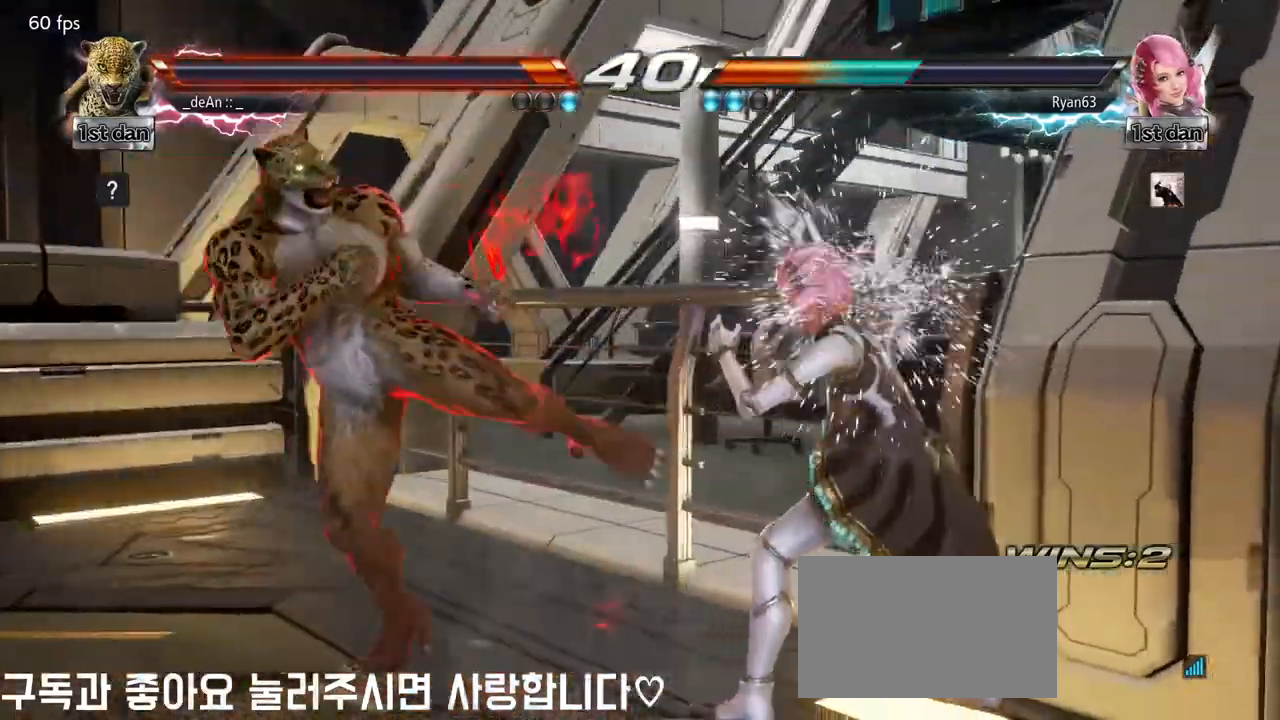
{"buttons": [], "left_stick": "center", "events": [[217, "SQUARE", "down"], [283, "TRIANGLE", "down"], [367, "SQUARE", "up"], [433, "TRIANGLE", "up"]]}
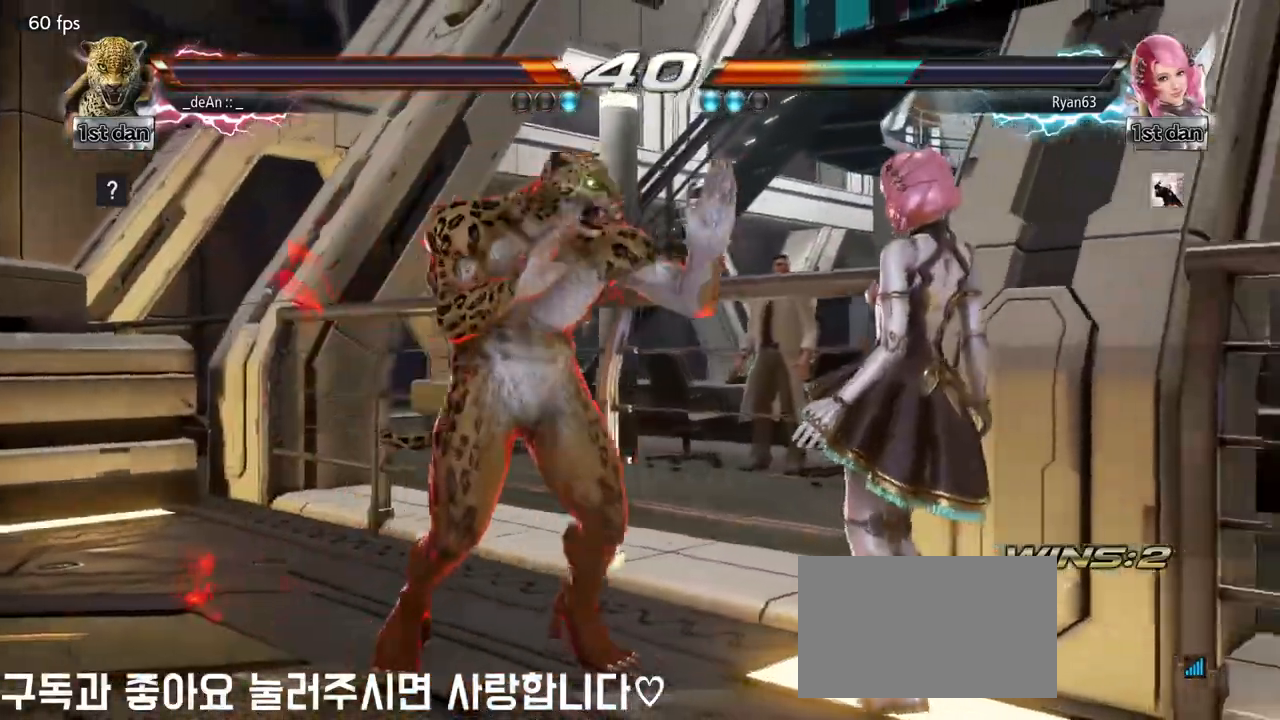
{"buttons": [], "left_stick": "right", "events": [[233, "left_stick", "right"], [317, "CROSS", "down"], [317, "TRIANGLE", "down"], [383, "CROSS", "up"], [383, "TRIANGLE", "up"]]}
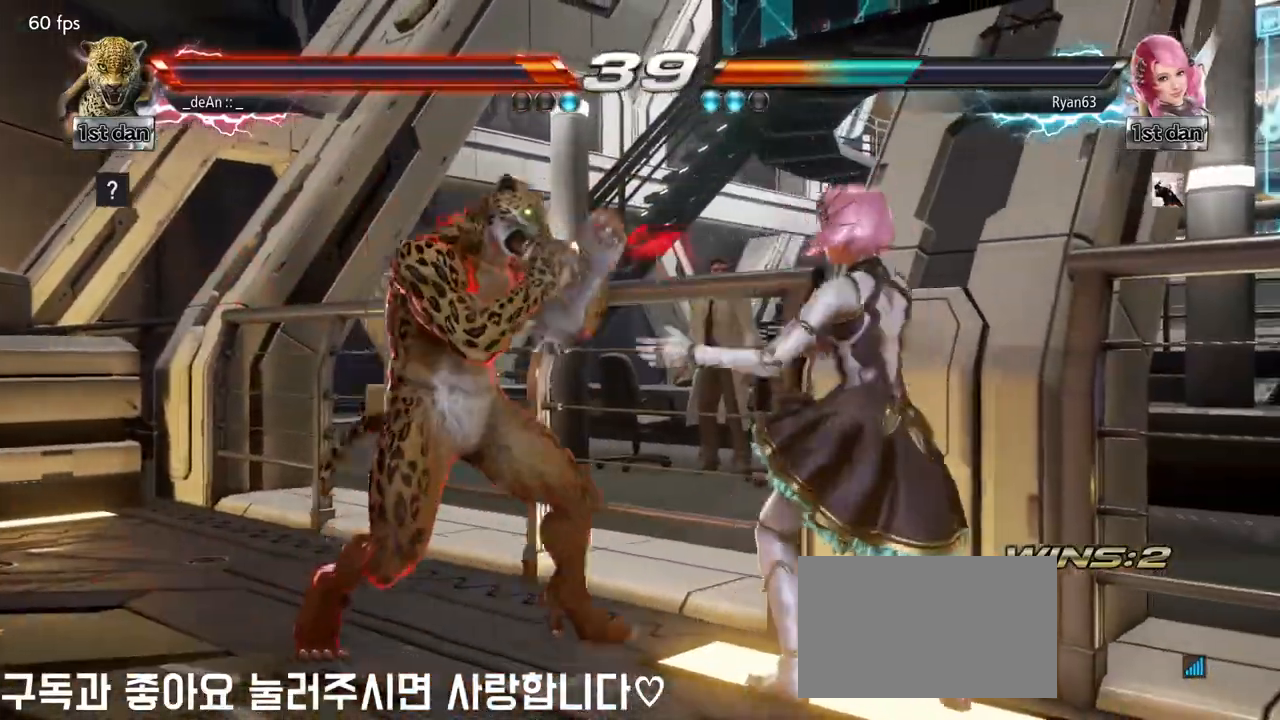
{"buttons": [], "left_stick": "center", "events": [[17, "left_stick", "center"]]}
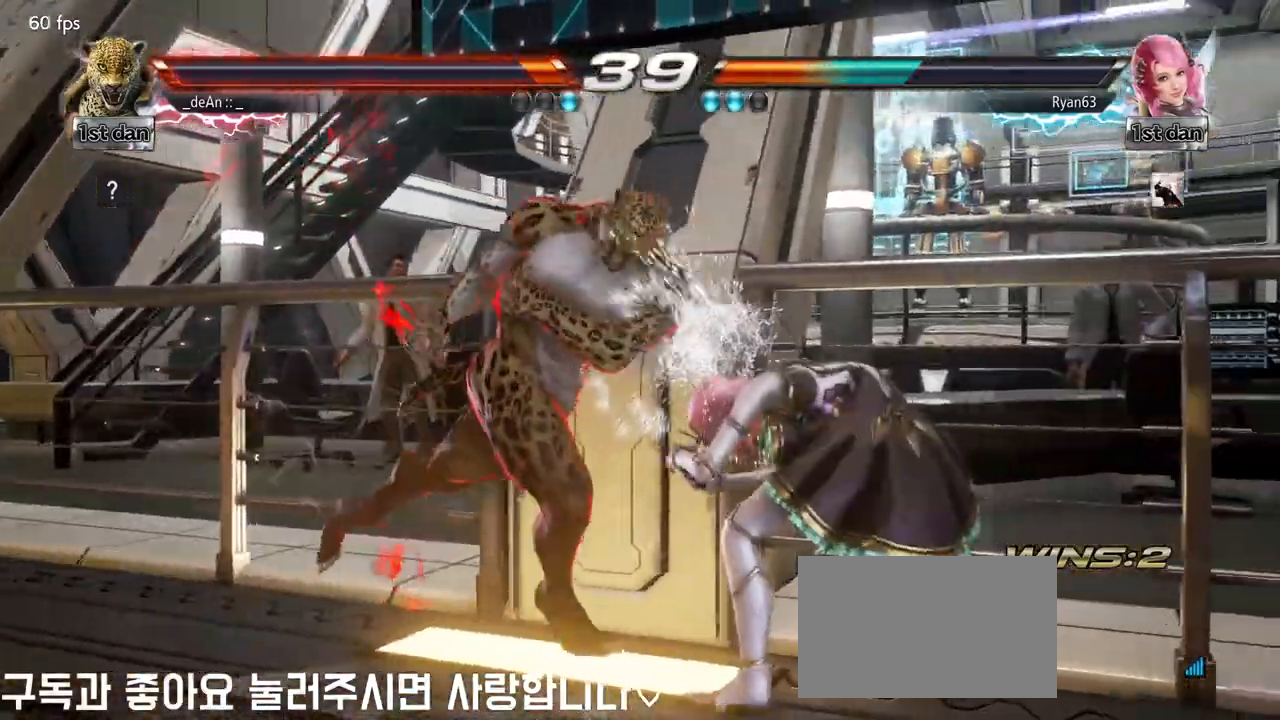
{"buttons": [], "left_stick": "left", "events": [[150, "left_stick", "left"]]}
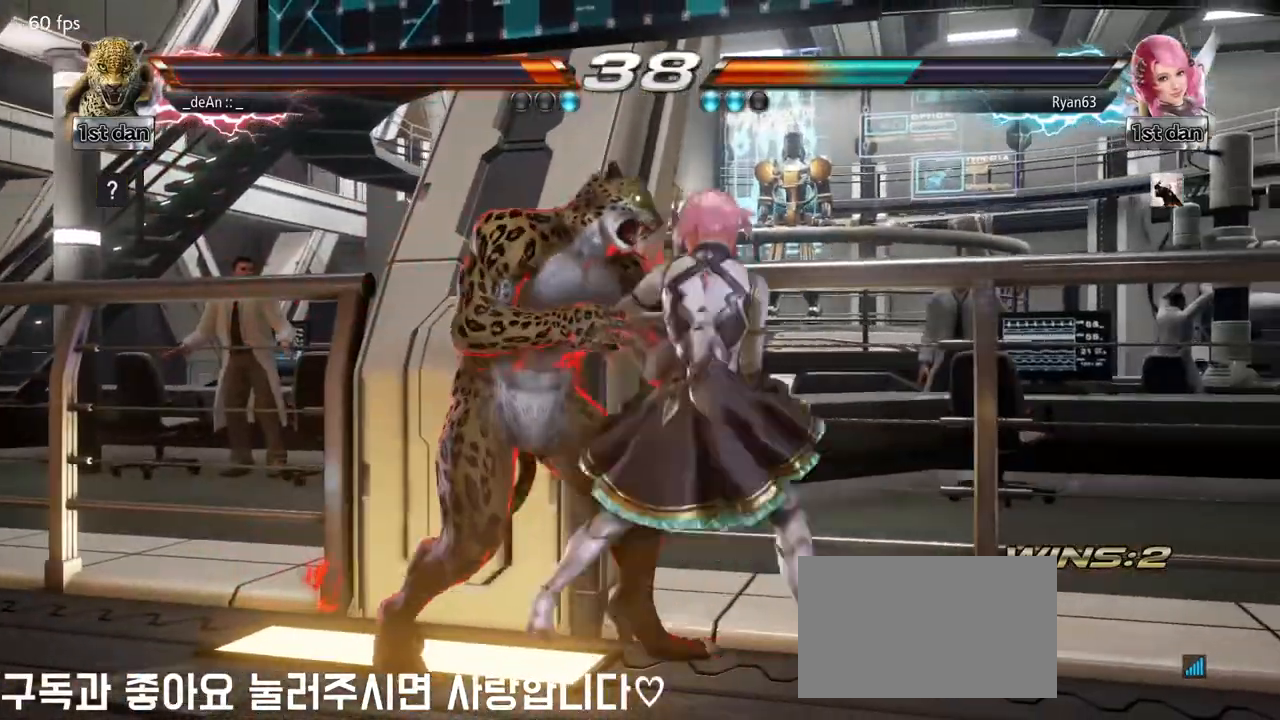
{"buttons": [], "left_stick": "left", "events": []}
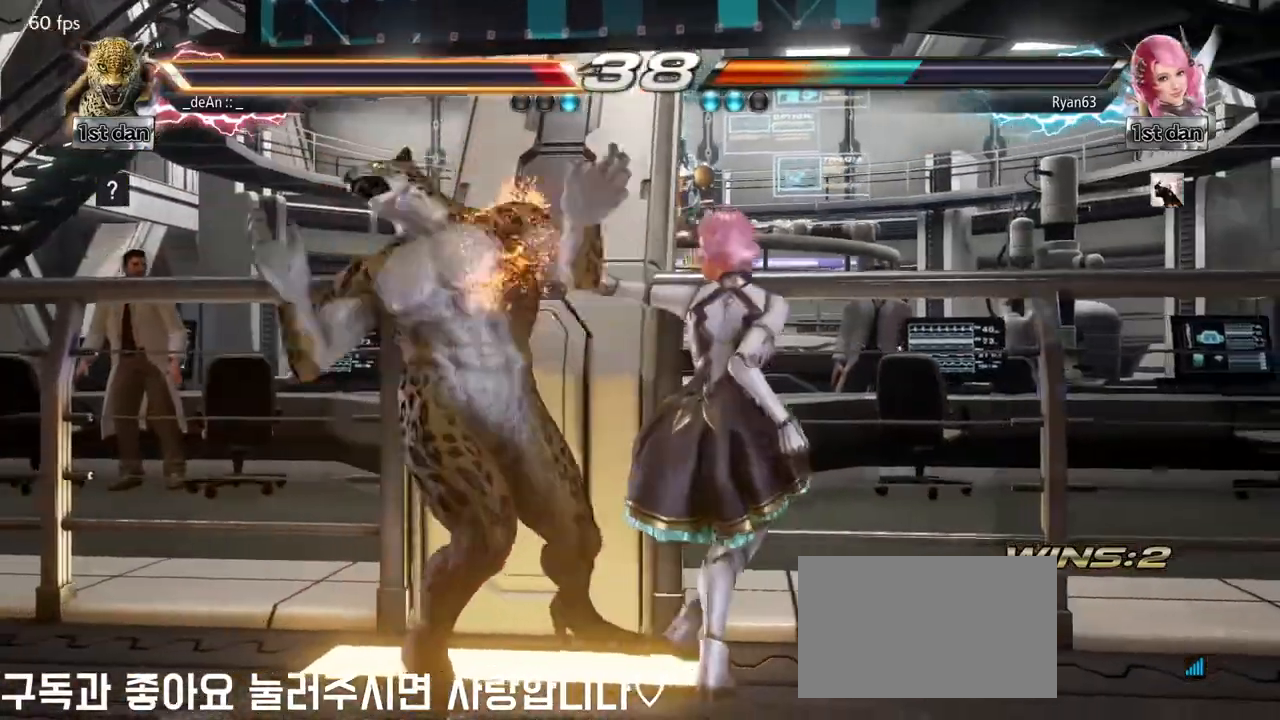
{"buttons": ["SQUARE"], "left_stick": "left", "events": [[483, "SQUARE", "down"]]}
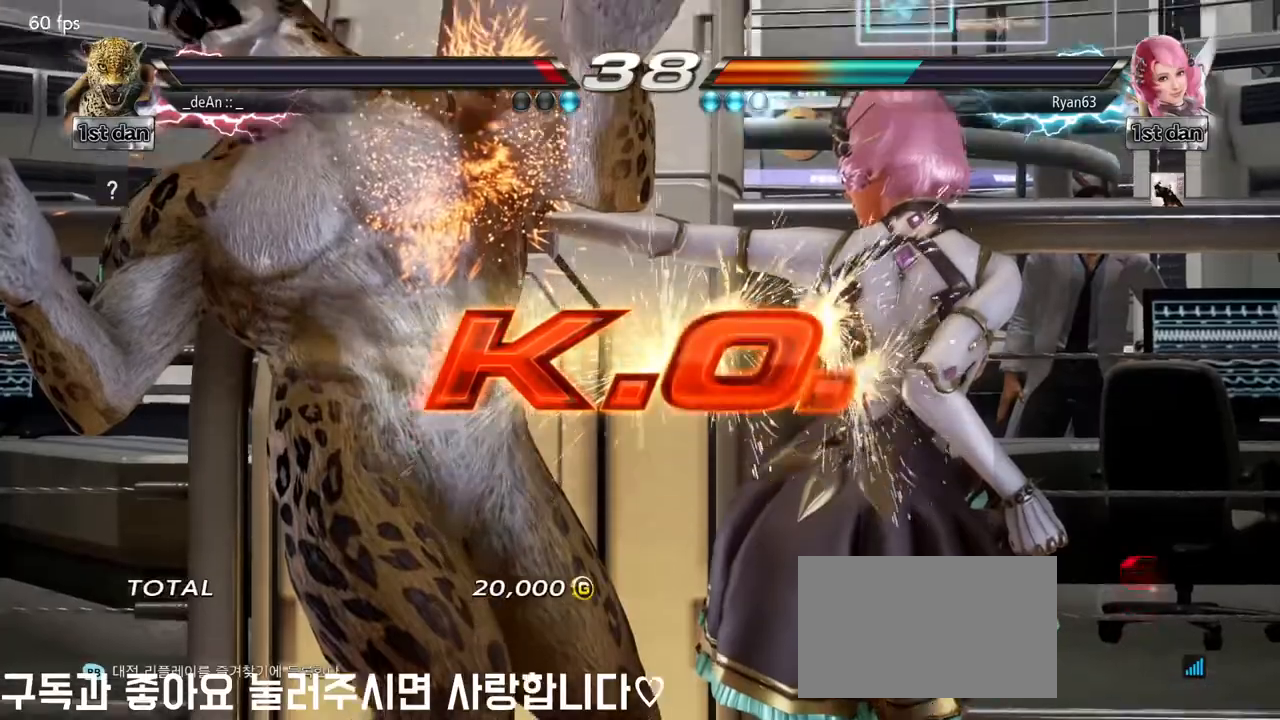
{"buttons": [], "left_stick": "center", "events": [[33, "TRIANGLE", "down"], [67, "TRIANGLE", "up"], [67, "left_stick", "center"], [83, "CROSS", "down"], [83, "SQUARE", "up"], [117, "CROSS", "up"]]}